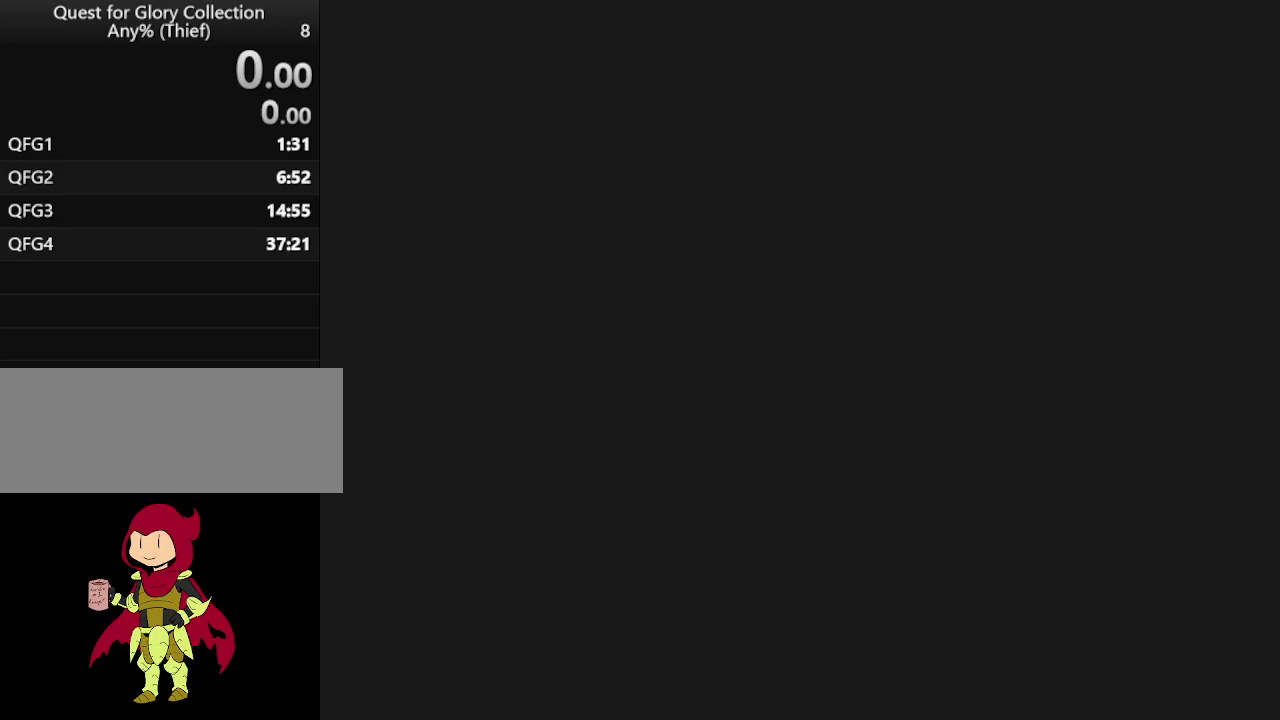
Gameplay with keyboard and mouse; each line is a JSON object with the keys and mouse buttons held at the frame after it. "events" lists presses ("down") and releases ("up") of "down", "escape", "f1", "f10", "f11", "f12", "f2", "f3", "f4", "f5", "f6", "f7", "f8", "f9", "left", "right", "space", "up", "mouse_left", "mouse_wheel", "mouse_right" and "mouse_mb4" between this image and that frame as [ms after this image, input, new state], when the widget could be followed in between. "mouse_left", "mouse_wheel", "mouse_right", "mouse_mb4" = the "left", "wheel", "right", "mb4" buttons of the "mouse" list. No other keys are recorded. "wheel" means that the mouse wheel is clicked or scrolled. Not read: mouse_move.
{"keys": [], "mouse": [], "events": [[217, "mouse_mb4", "down"], [400, "mouse_mb4", "up"]]}
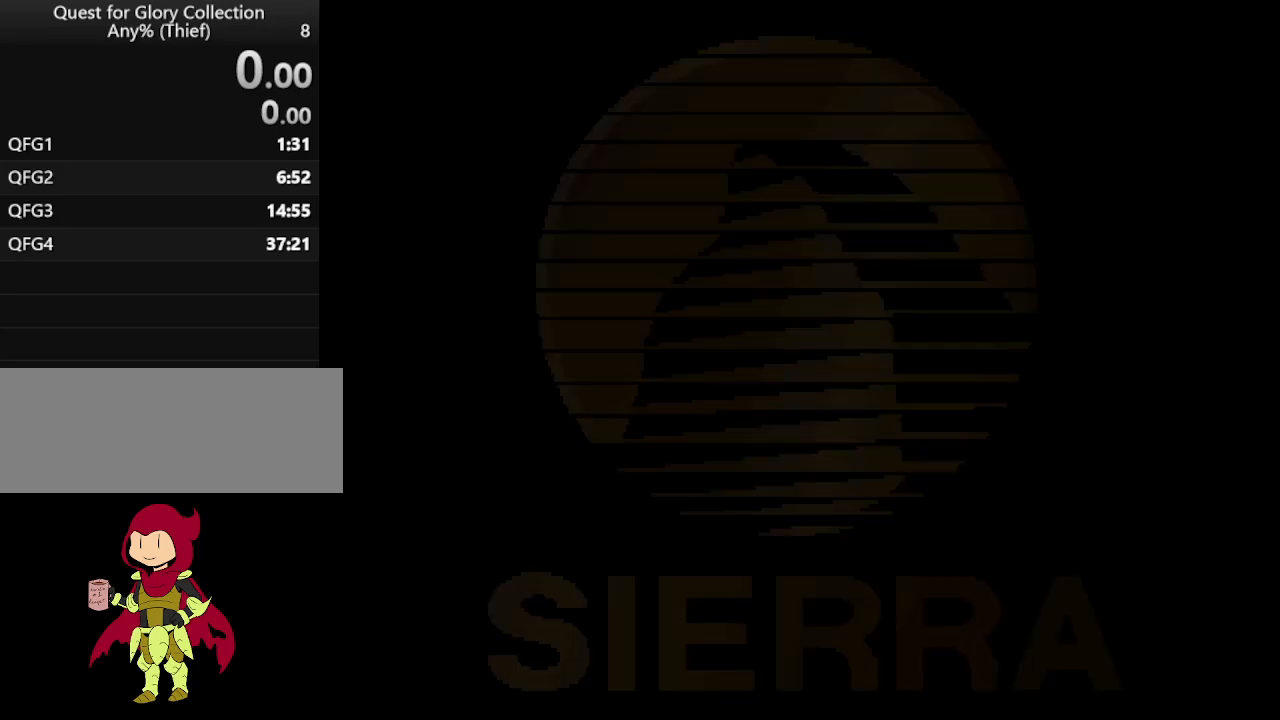
{"keys": [], "mouse": [], "events": []}
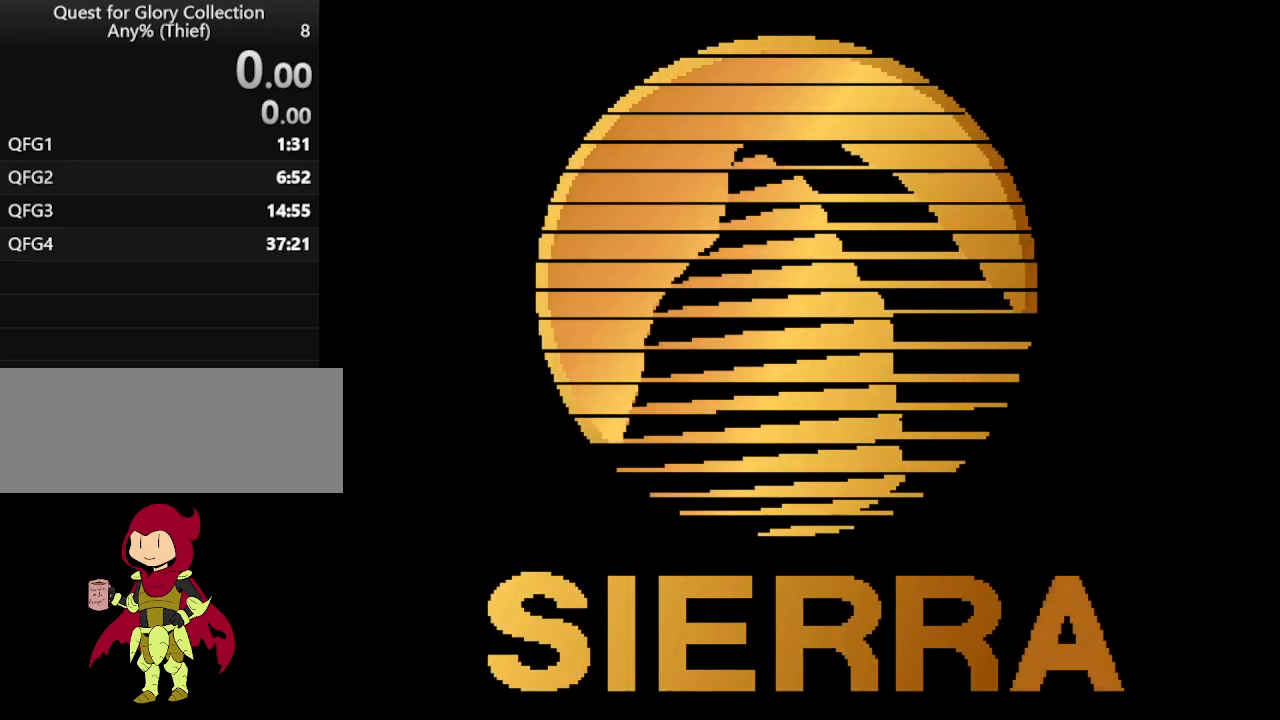
{"keys": [], "mouse": [], "events": []}
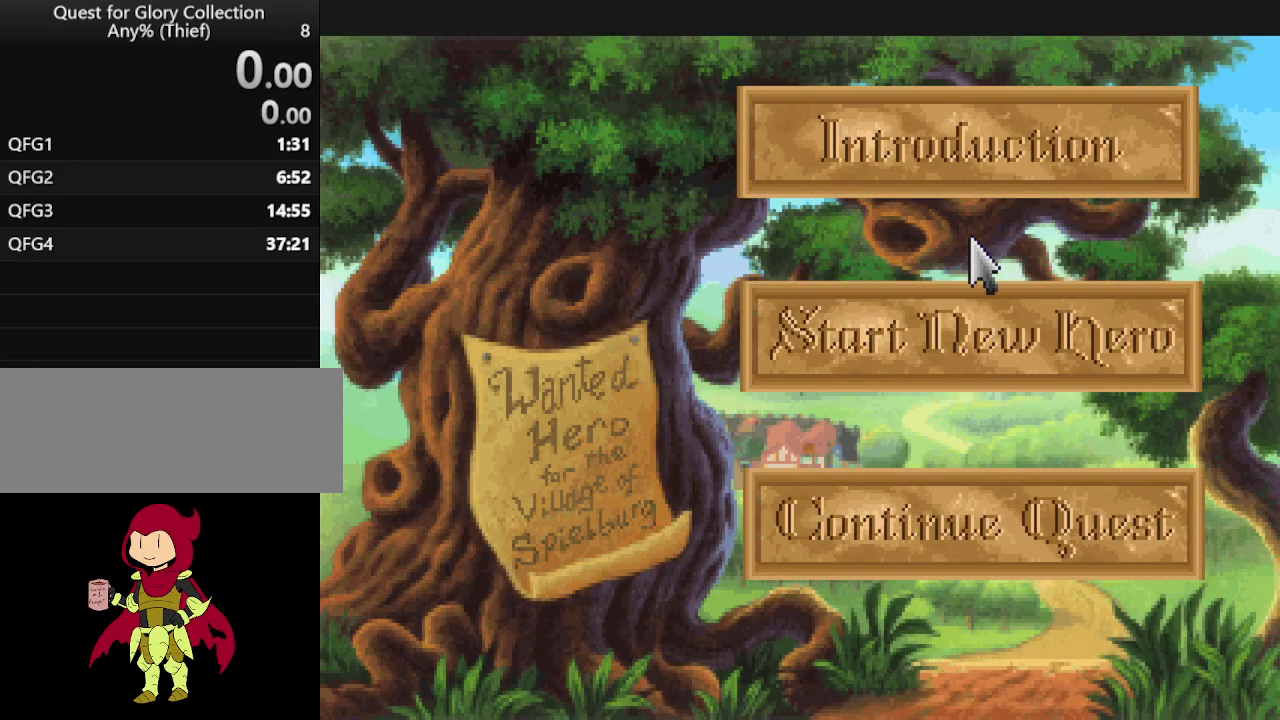
{"keys": [], "mouse": [], "events": [[267, "mouse_wheel", "down"], [350, "mouse_wheel", "up"]]}
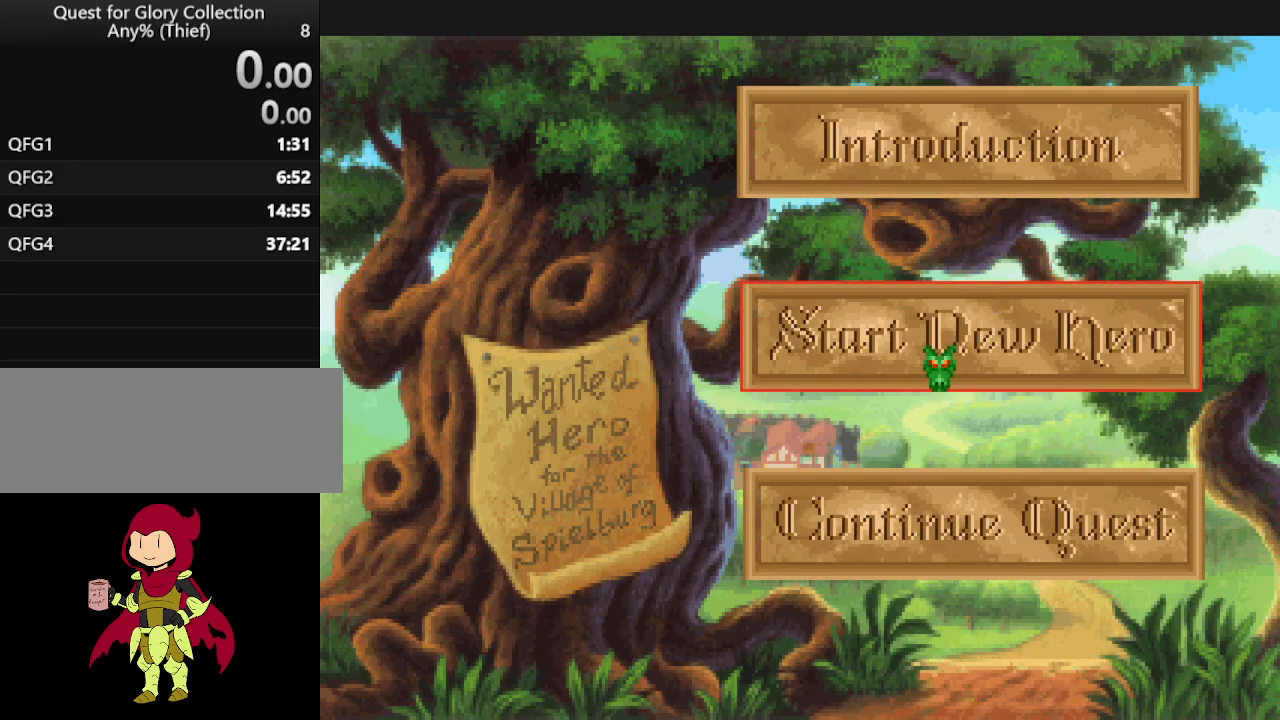
{"keys": [], "mouse": [], "events": []}
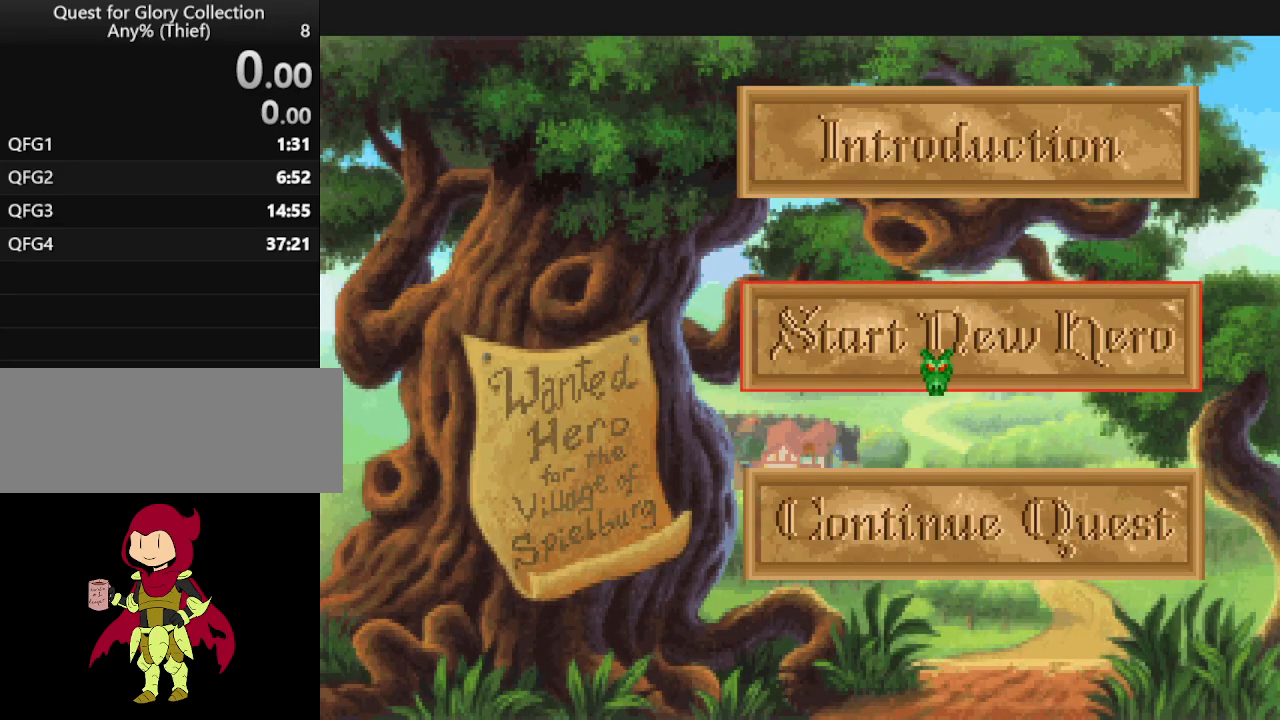
{"keys": [], "mouse": [], "events": []}
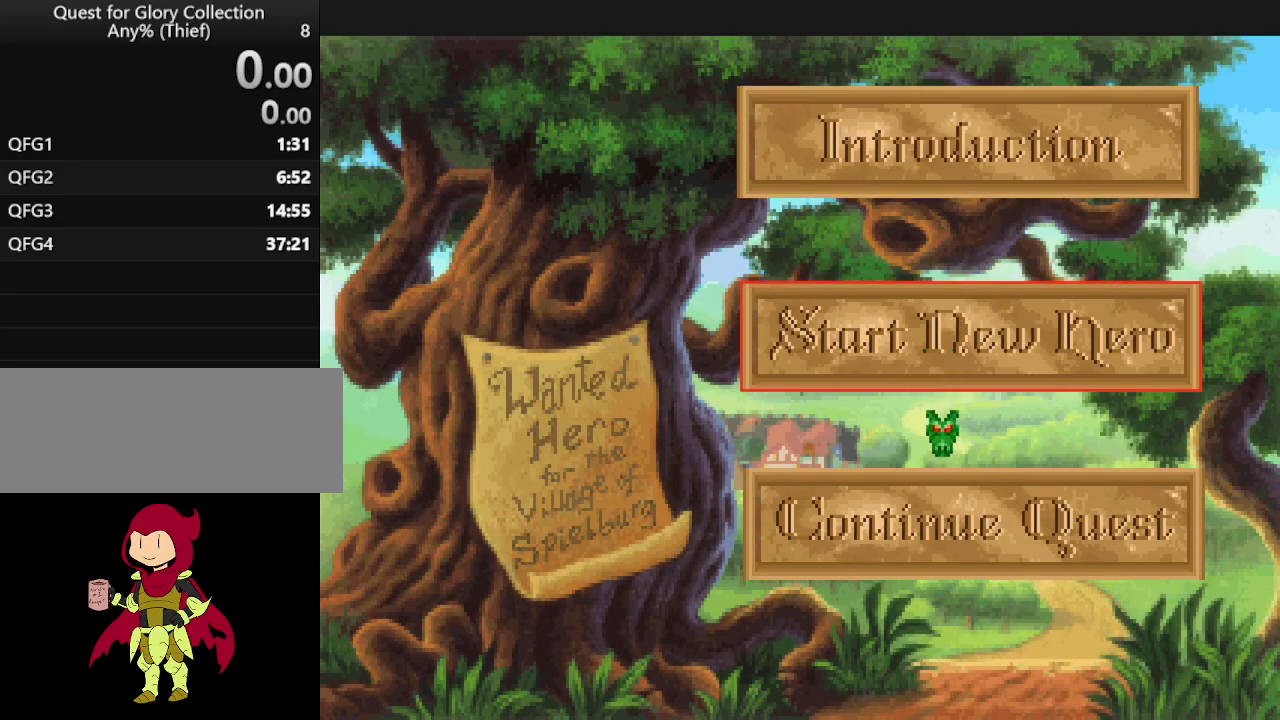
{"keys": [], "mouse": [], "events": []}
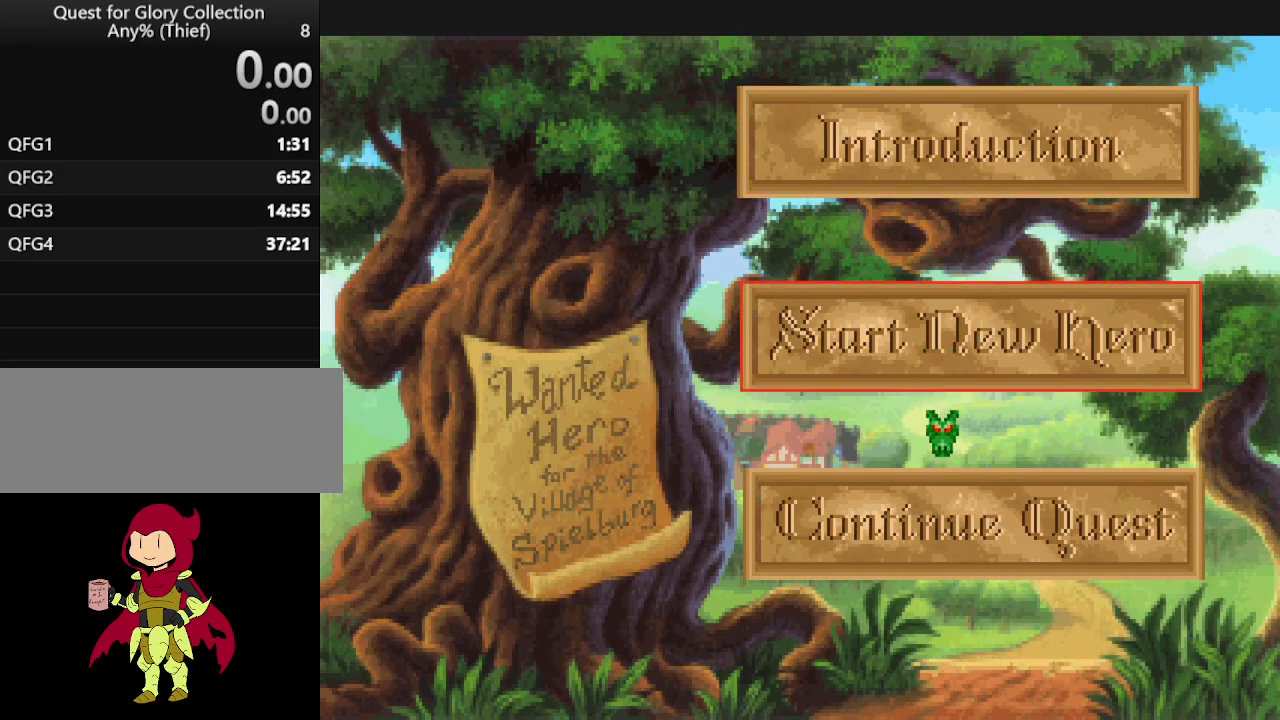
{"keys": [], "mouse": [], "events": []}
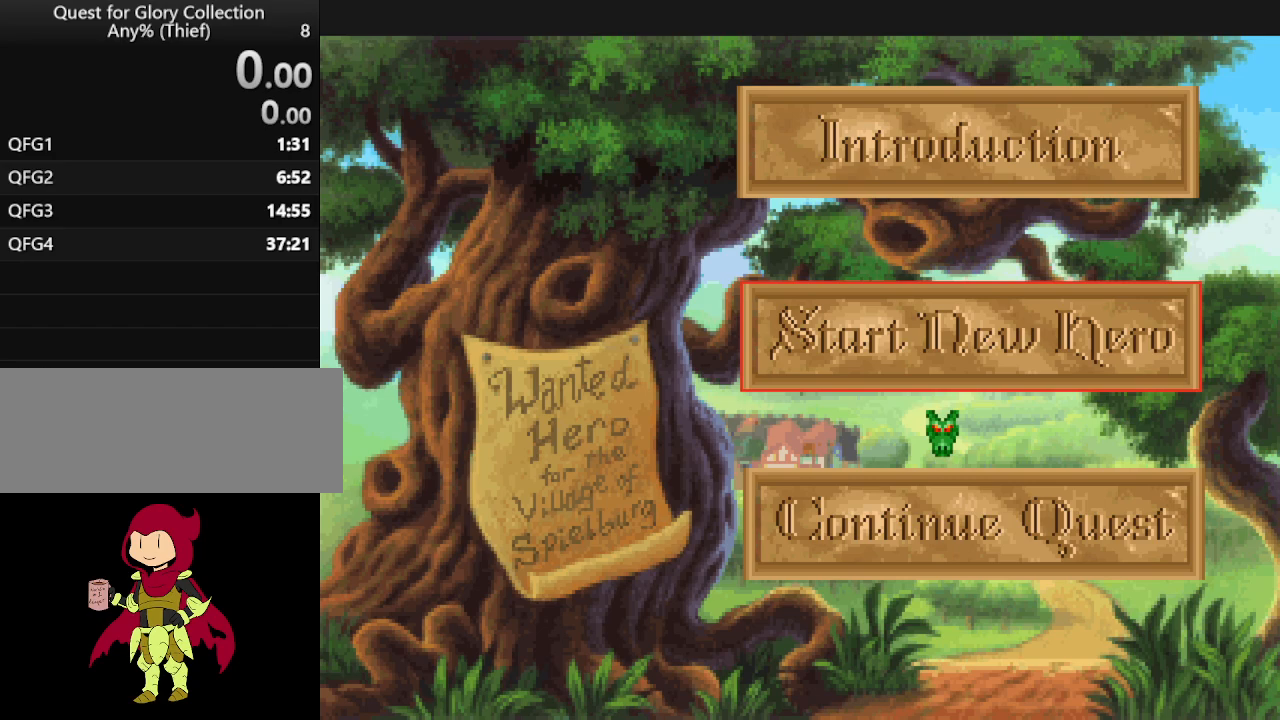
{"keys": [], "mouse": [], "events": []}
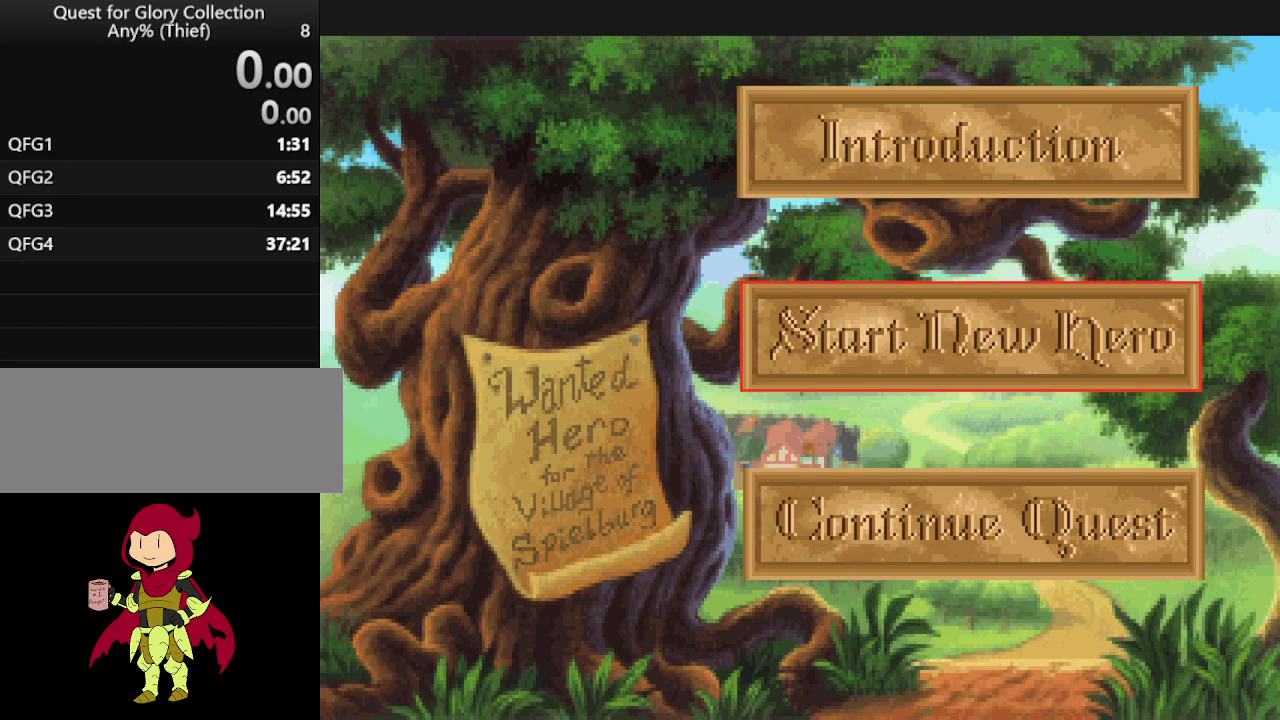
{"keys": [], "mouse": [], "events": [[217, "left", "down"], [450, "left", "up"]]}
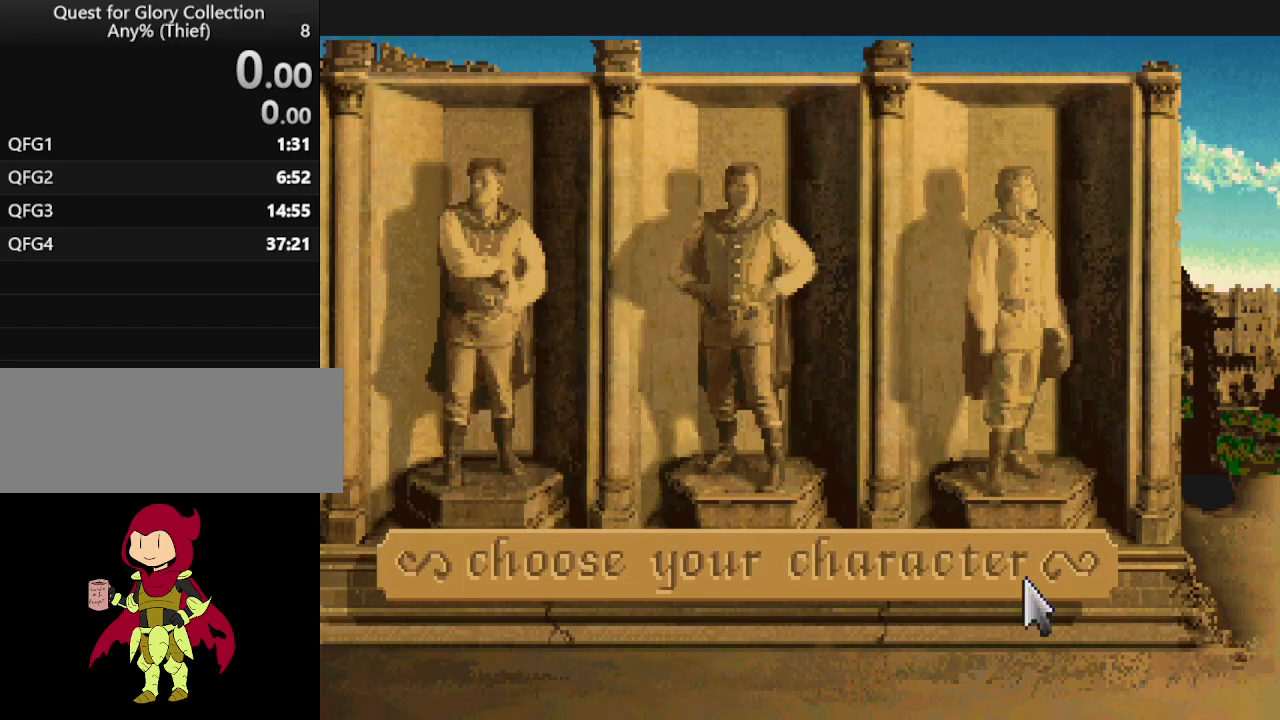
{"keys": [], "mouse": [], "events": []}
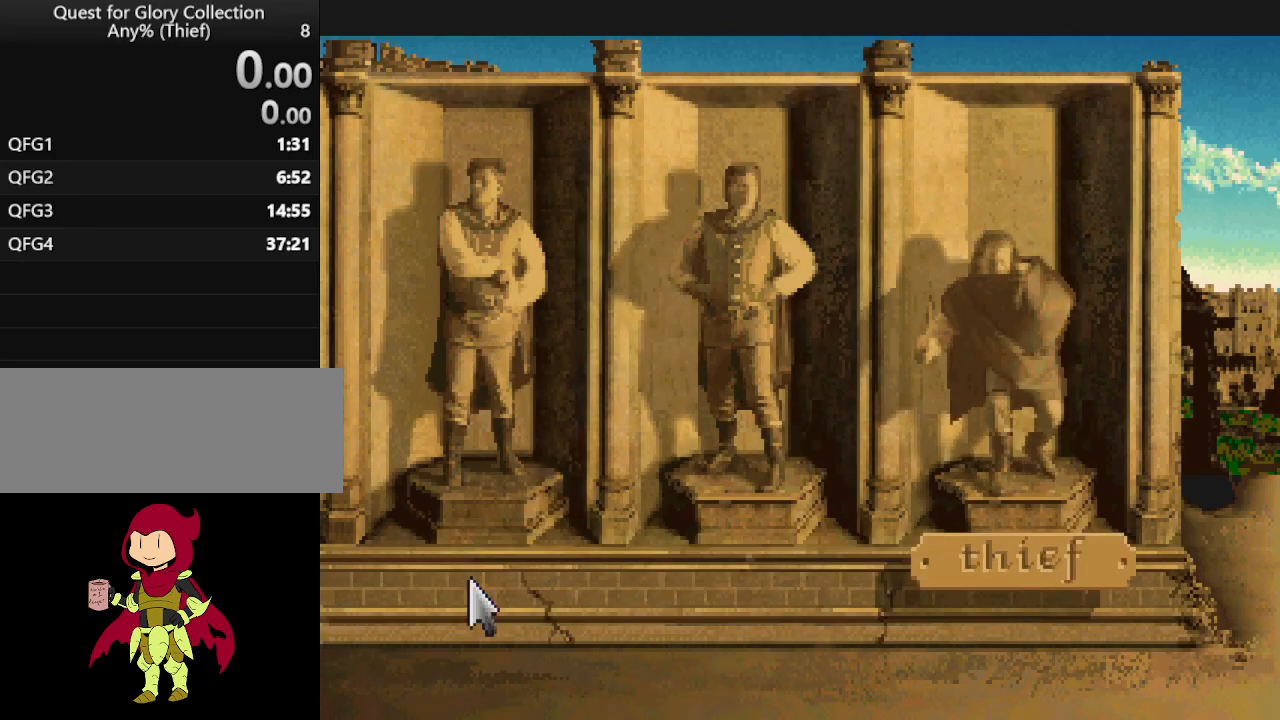
{"keys": [], "mouse": [], "events": []}
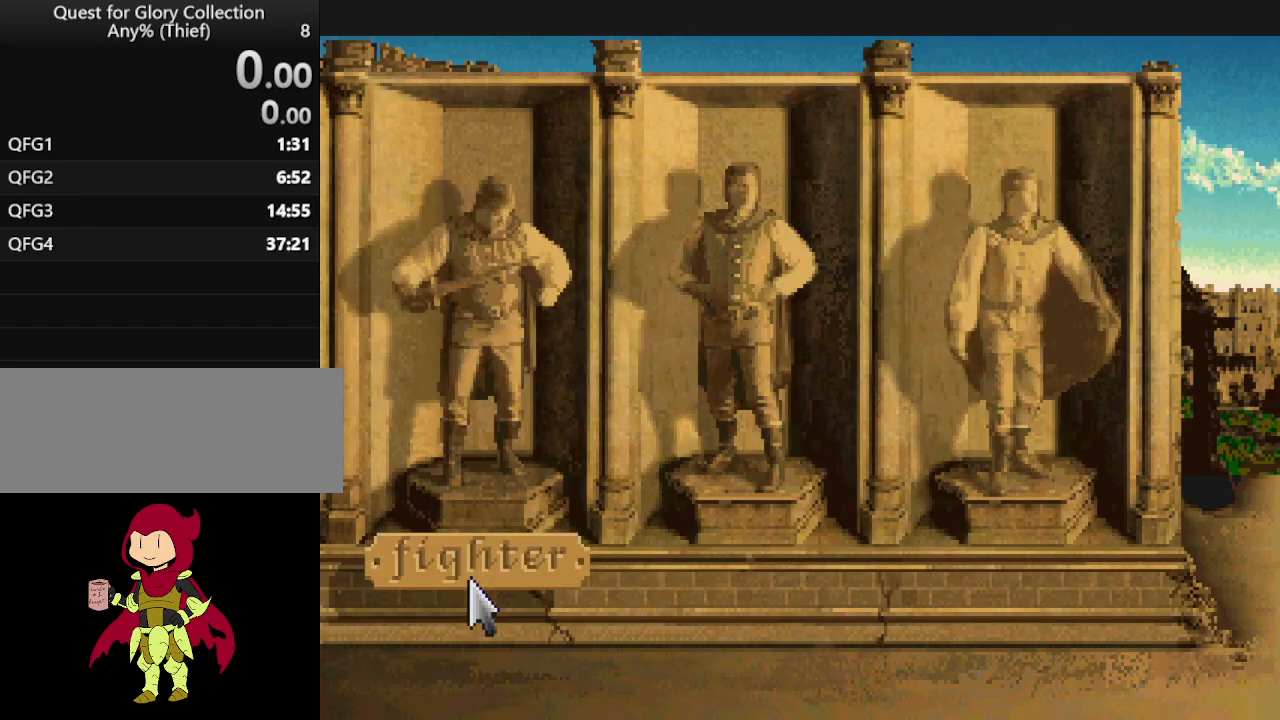
{"keys": [], "mouse": [], "events": []}
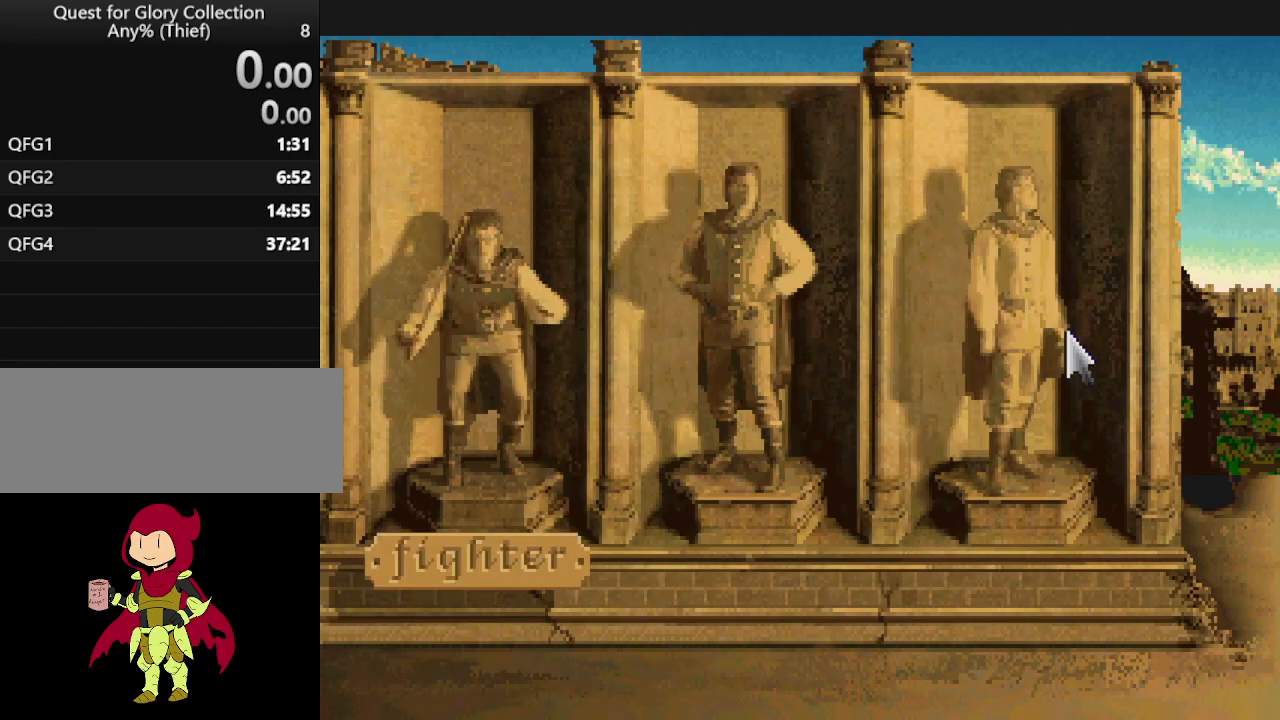
{"keys": [], "mouse": [], "events": [[183, "mouse_wheel", "down"], [283, "mouse_wheel", "up"], [367, "mouse_wheel", "down"], [467, "mouse_wheel", "up"]]}
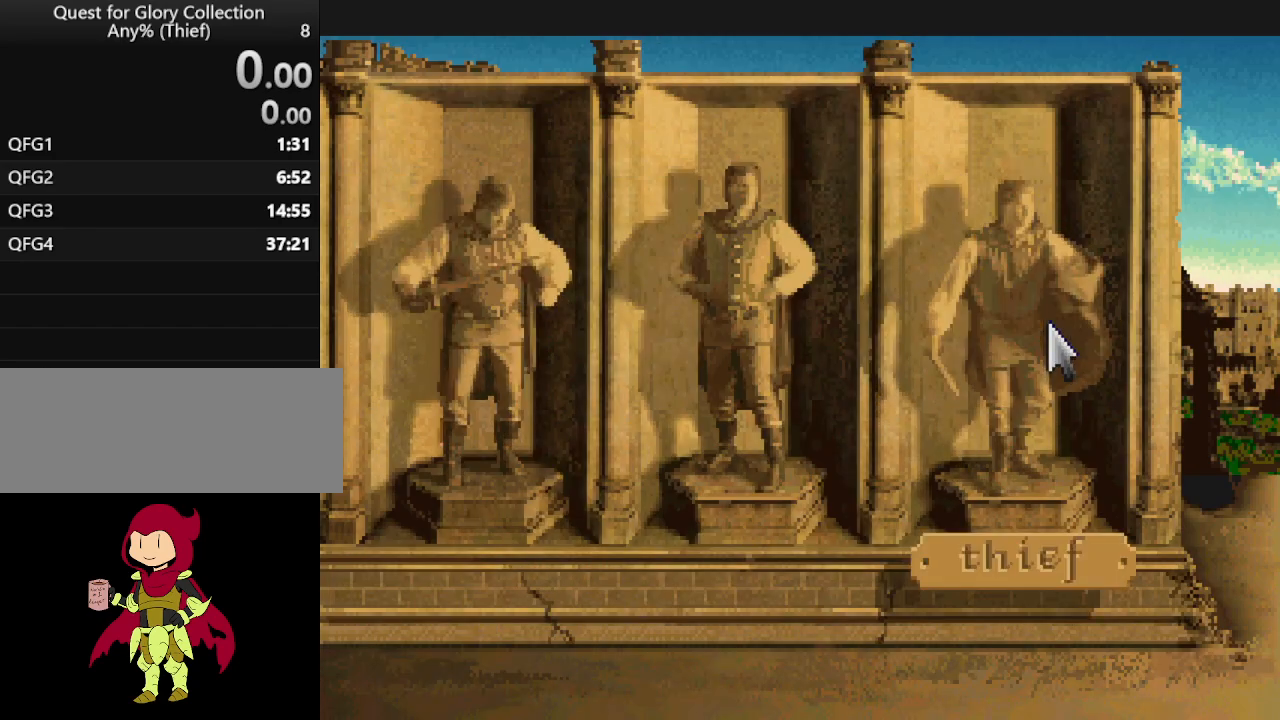
{"keys": [], "mouse": ["wheel"], "events": [[333, "mouse_wheel", "down"], [383, "mouse_wheel", "up"], [433, "mouse_wheel", "down"]]}
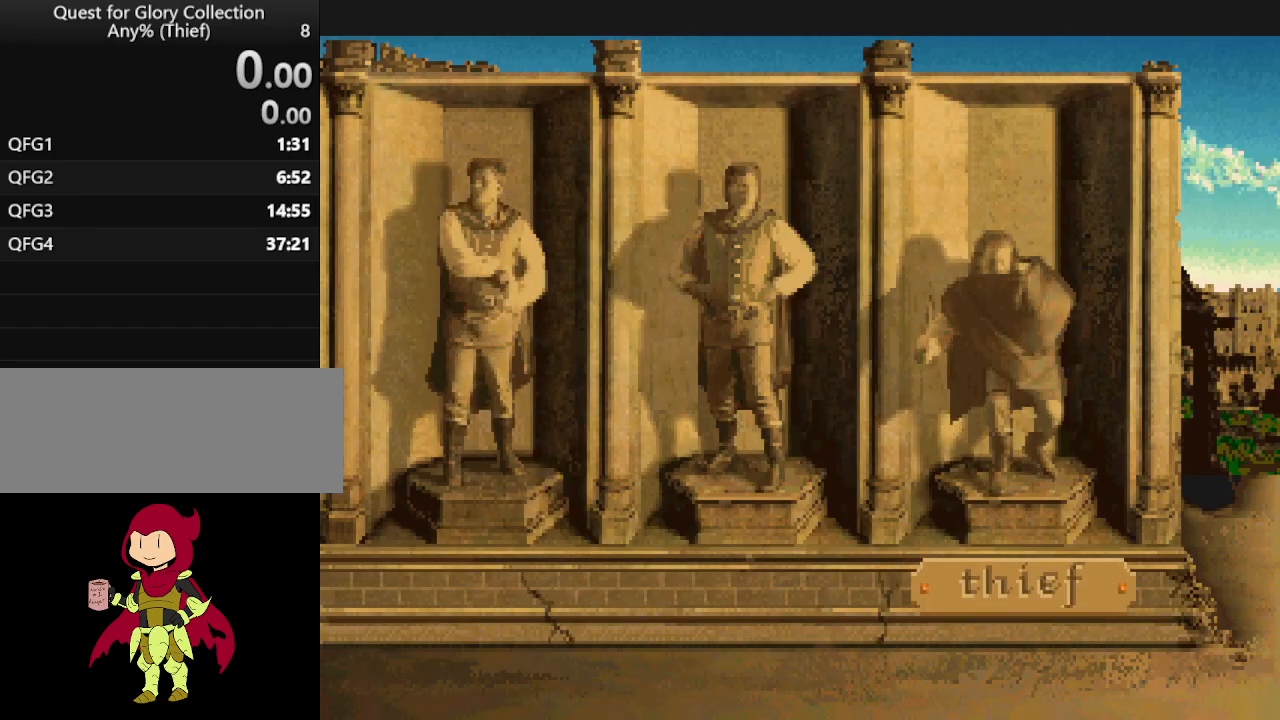
{"keys": [], "mouse": [], "events": [[33, "mouse_wheel", "up"]]}